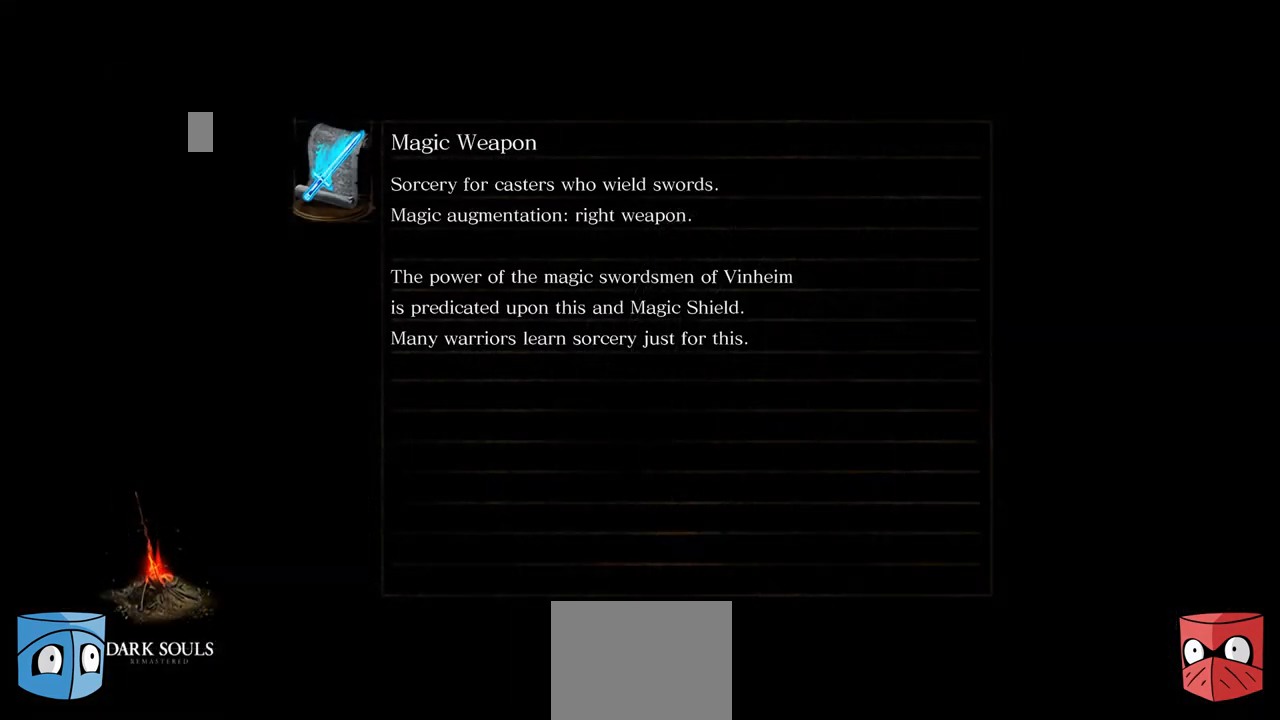
Gameplay with a controller (Xbox layout); each line is a JSON object with the inputs held at the frame after it. "events" lists button and stick changes between this image and that frame as [ms after this image, input, new state], when the widget could be followed in between. Not read: L3.
{"buttons": [], "left_stick": "center", "right_stick": "center", "events": []}
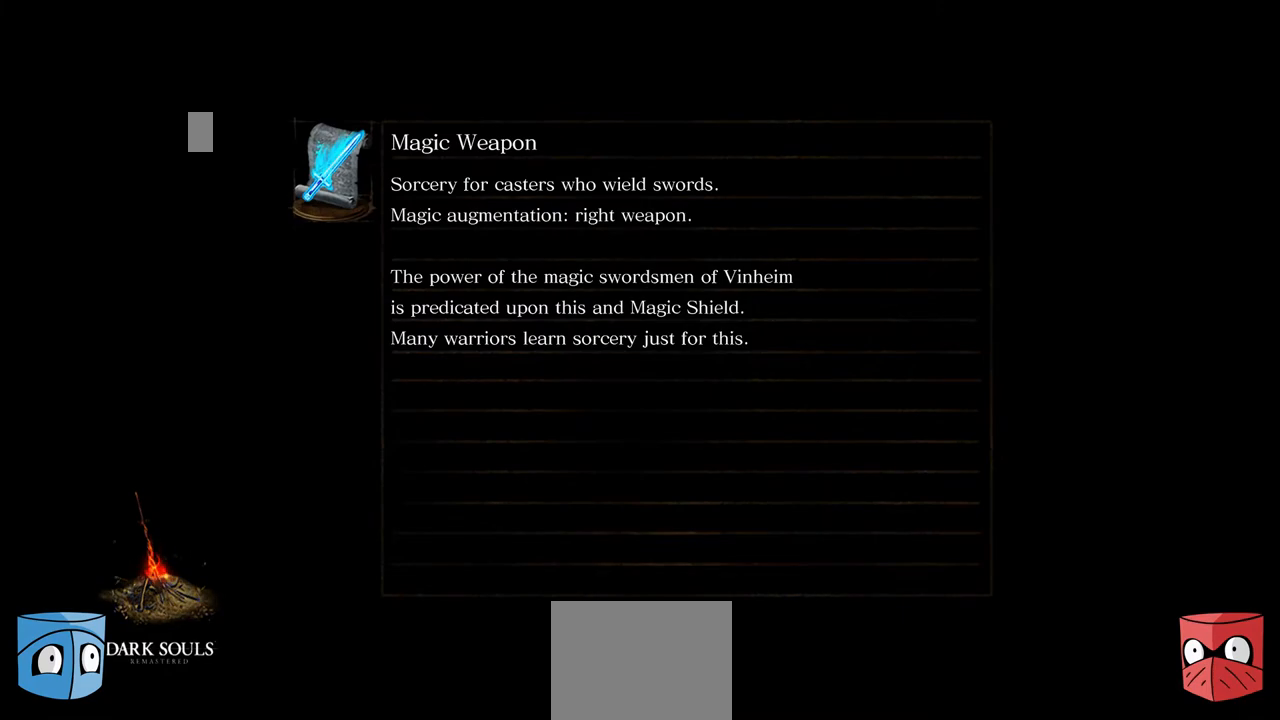
{"buttons": [], "left_stick": "center", "right_stick": "center", "events": []}
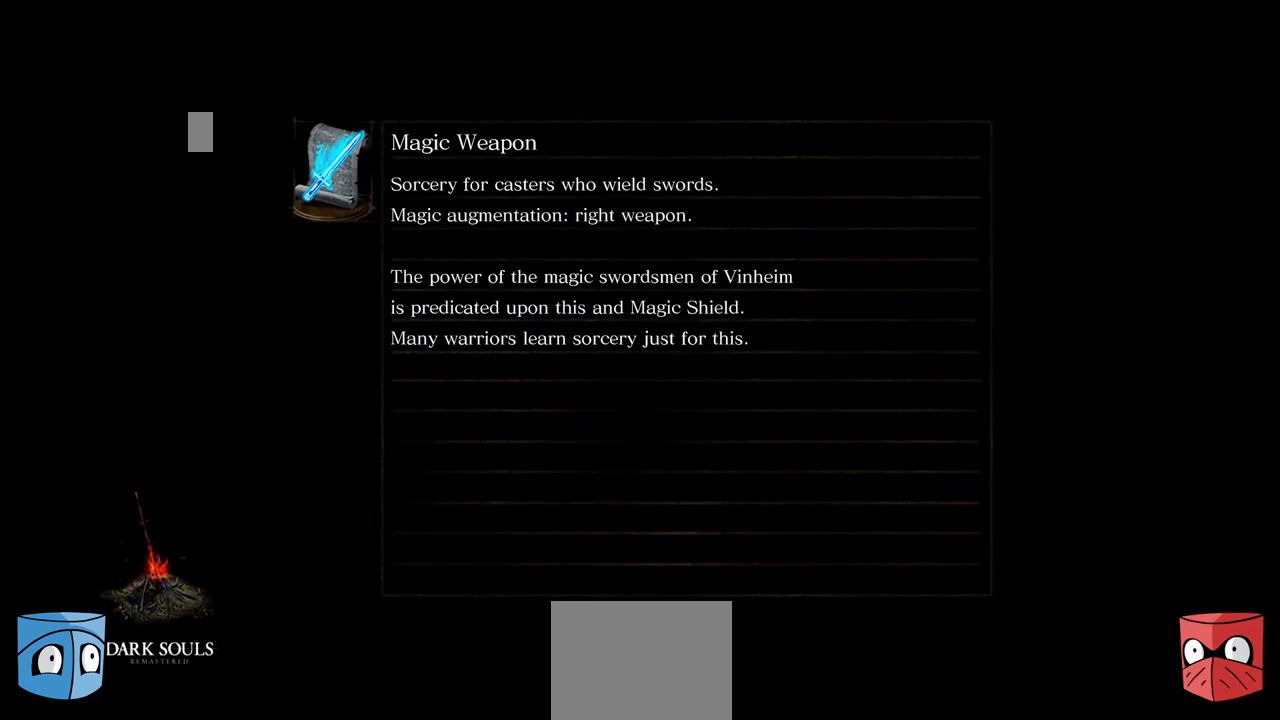
{"buttons": [], "left_stick": "center", "right_stick": "center", "events": []}
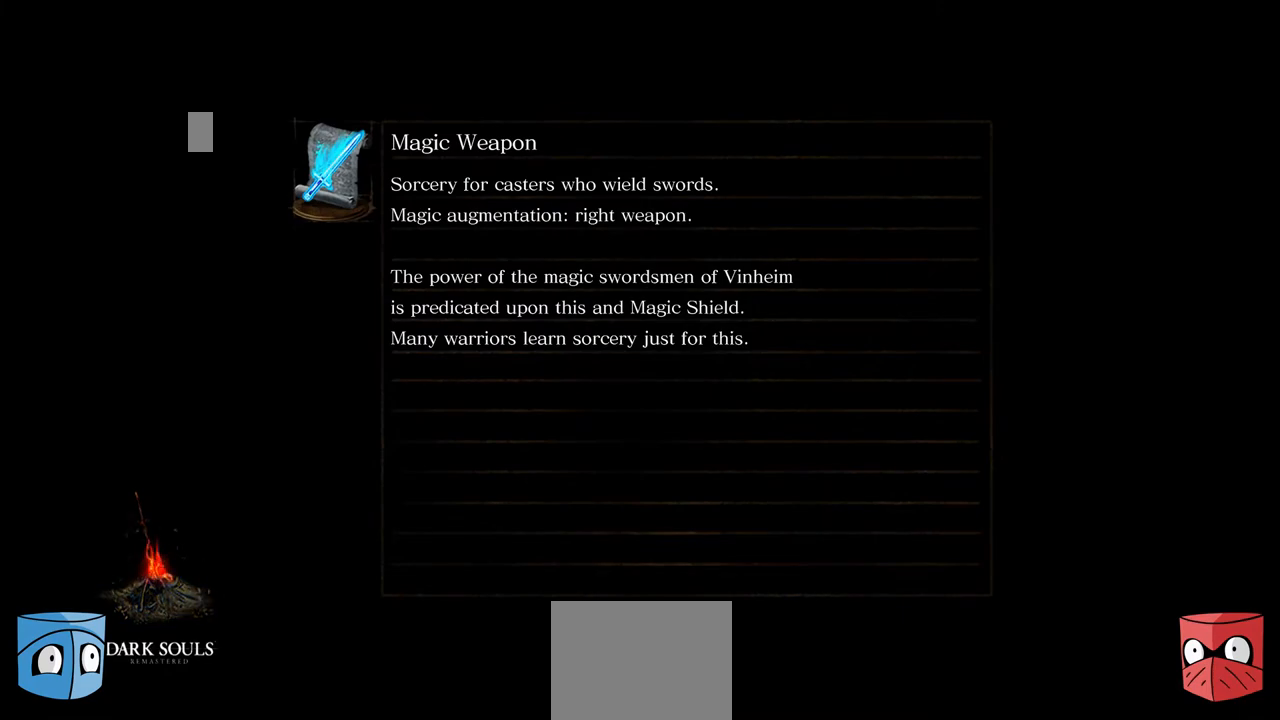
{"buttons": [], "left_stick": "center", "right_stick": "center", "events": []}
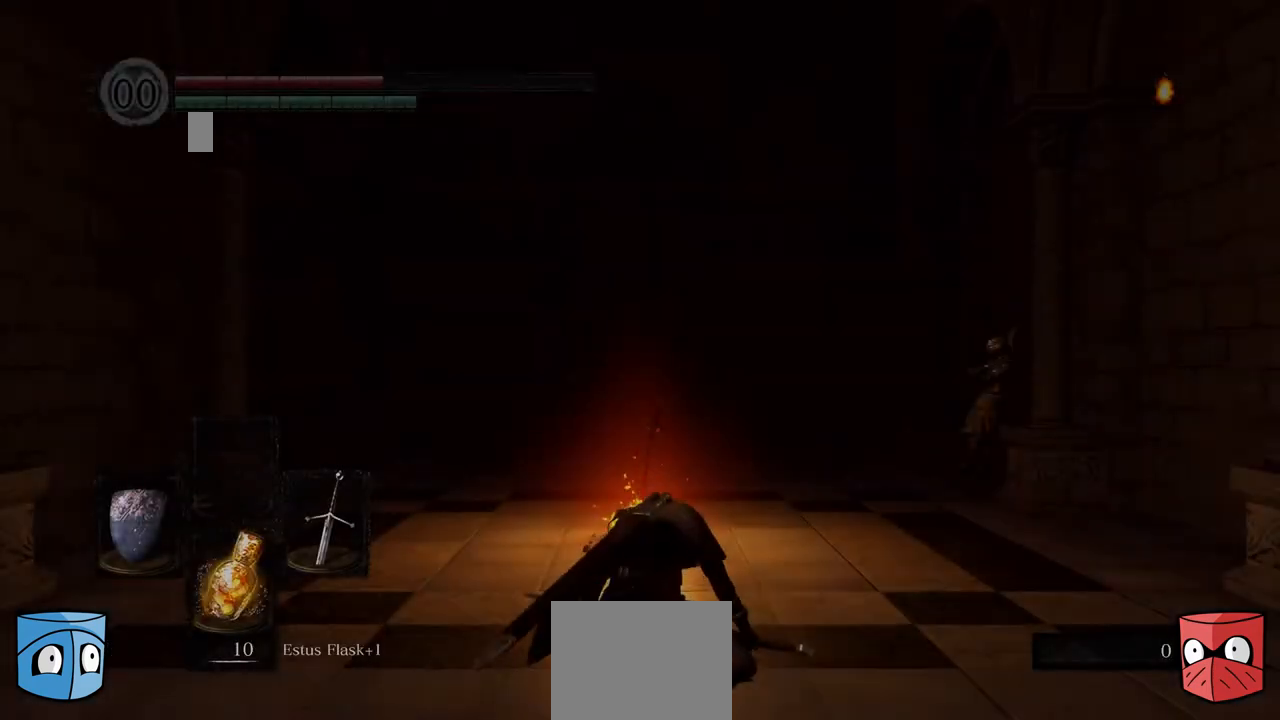
{"buttons": [], "left_stick": "center", "right_stick": "center", "events": [[433, "L1", "down"], [500, "L1", "up"]]}
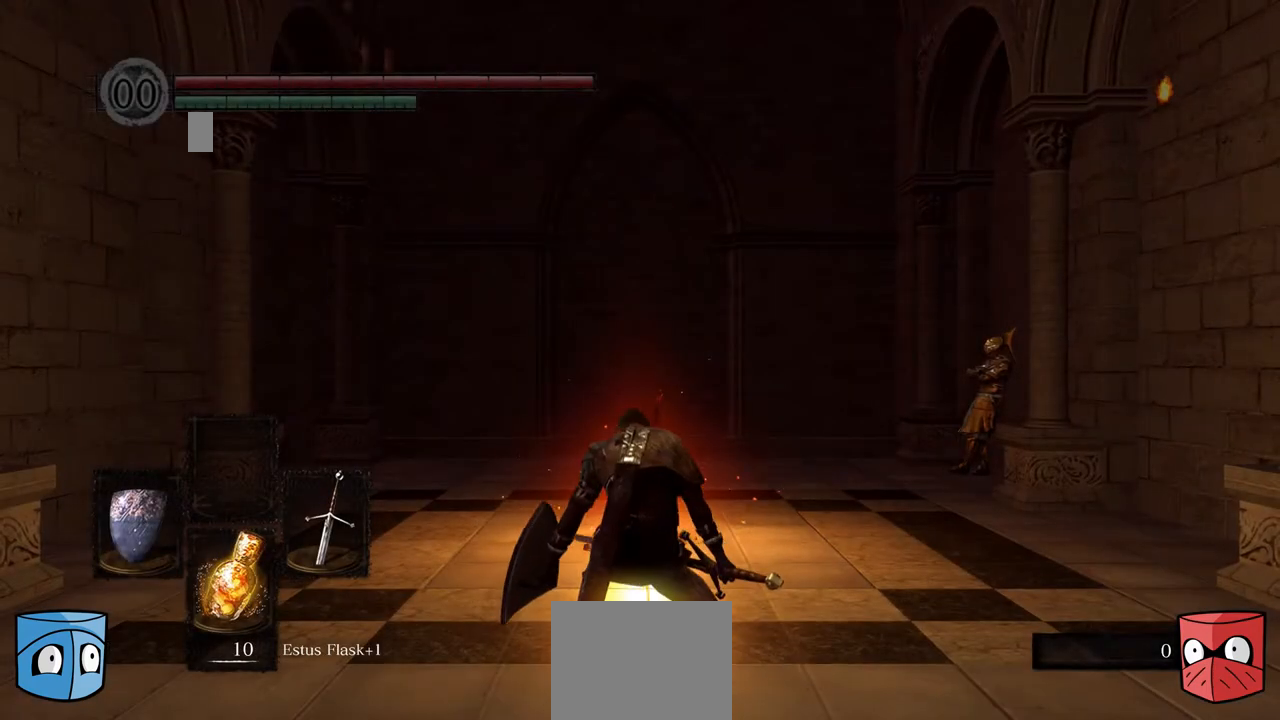
{"buttons": [], "left_stick": "center", "right_stick": "left", "events": [[333, "L1", "down"], [433, "L1", "up"], [467, "right_stick", "left"]]}
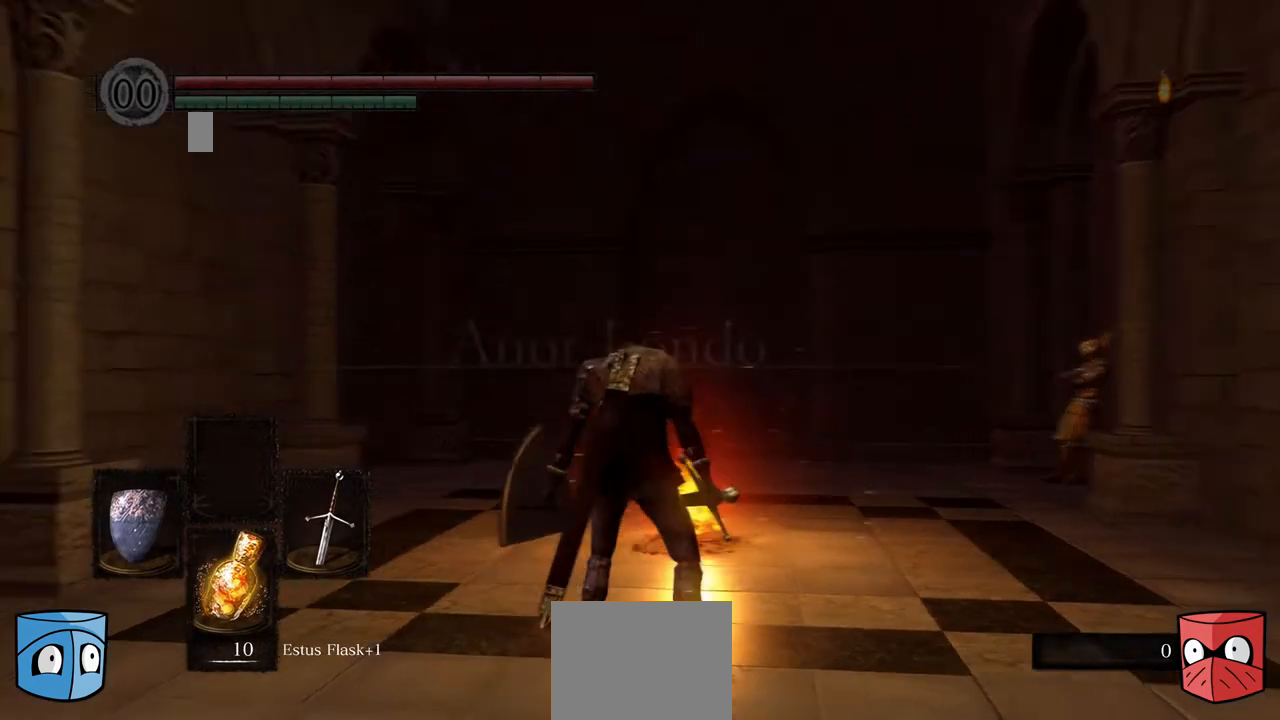
{"buttons": [], "left_stick": "center", "right_stick": "left", "events": []}
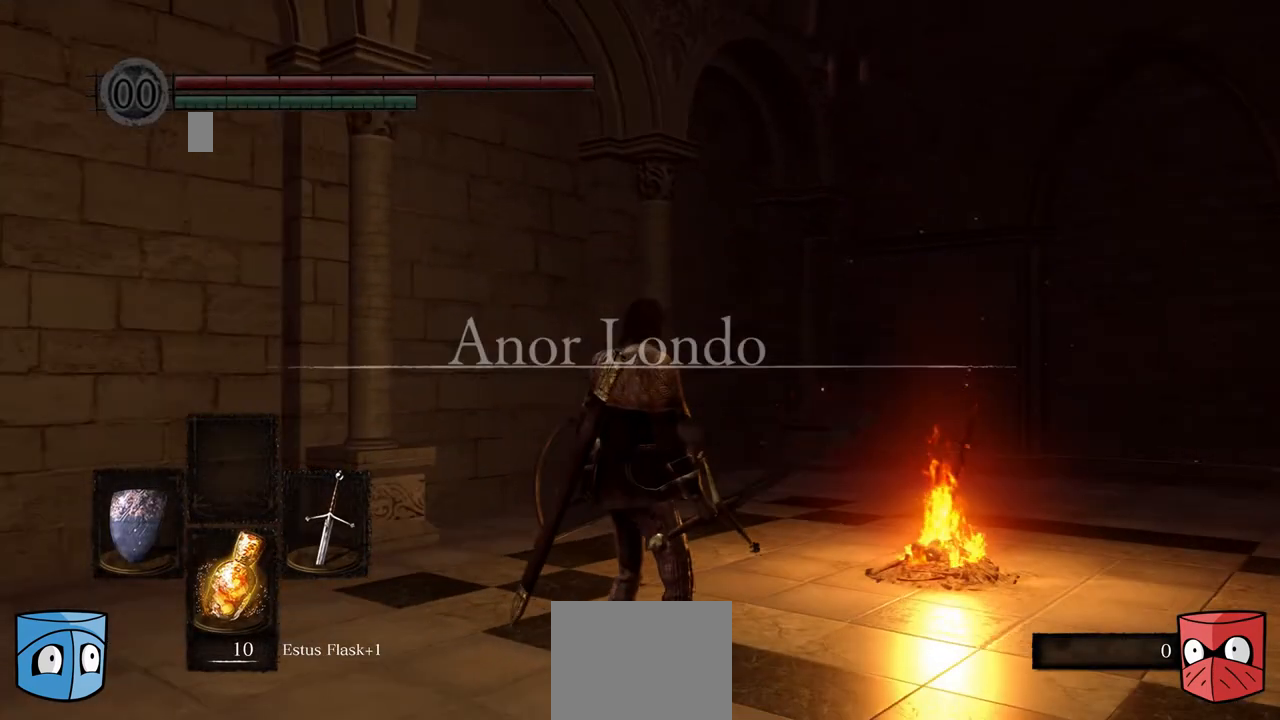
{"buttons": [], "left_stick": "center", "right_stick": "left", "events": []}
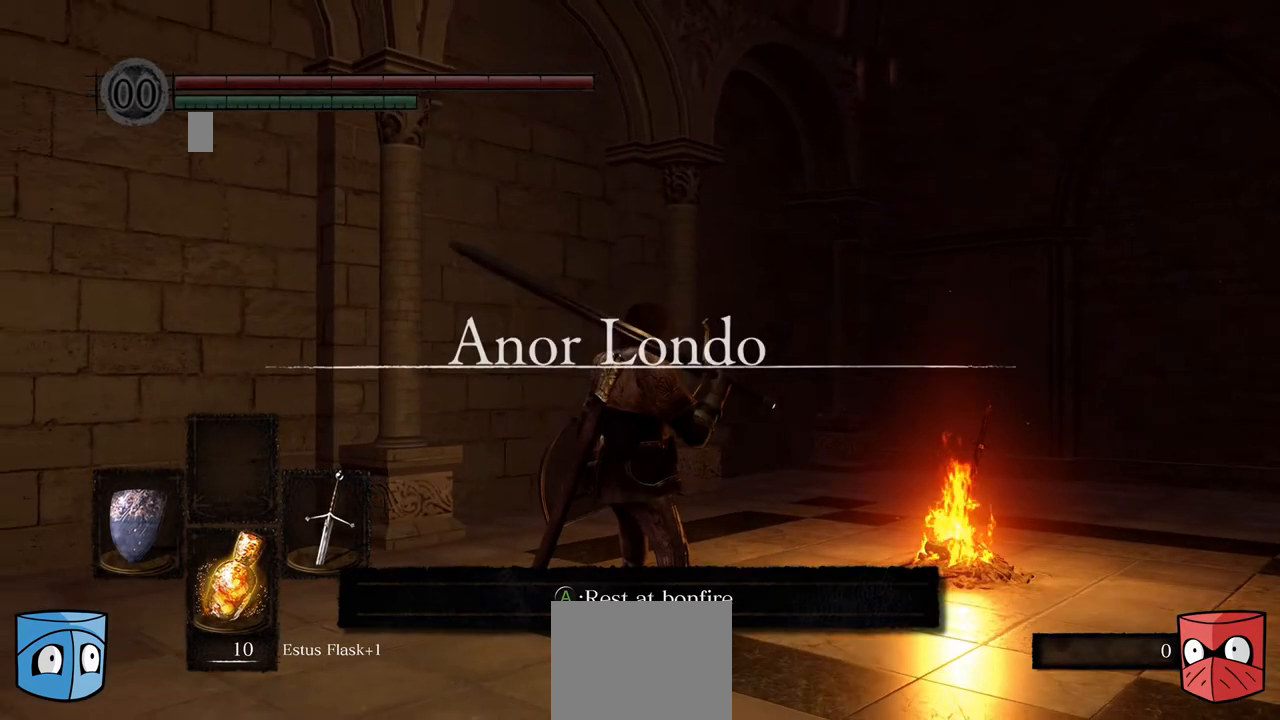
{"buttons": [], "left_stick": "center", "right_stick": "center", "events": [[400, "right_stick", "center"]]}
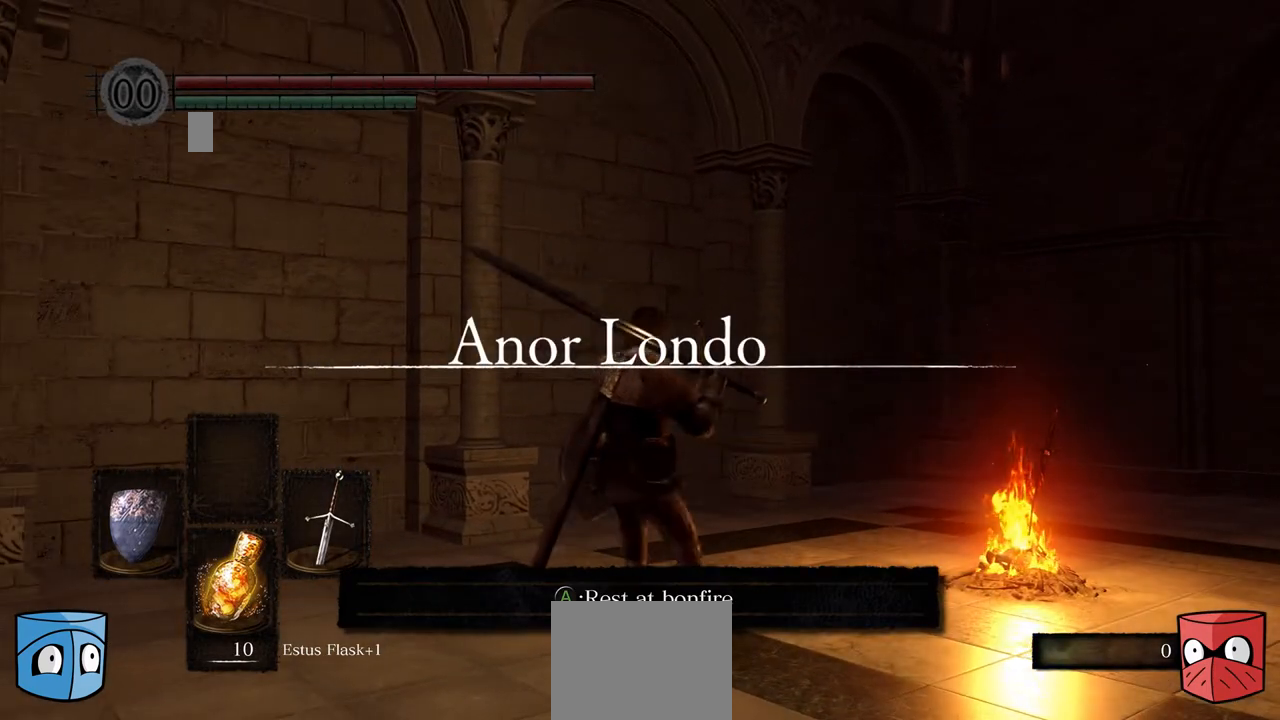
{"buttons": [], "left_stick": "down-left", "right_stick": "center", "events": [[33, "left_stick", "down-right"], [133, "left_stick", "down-left"]]}
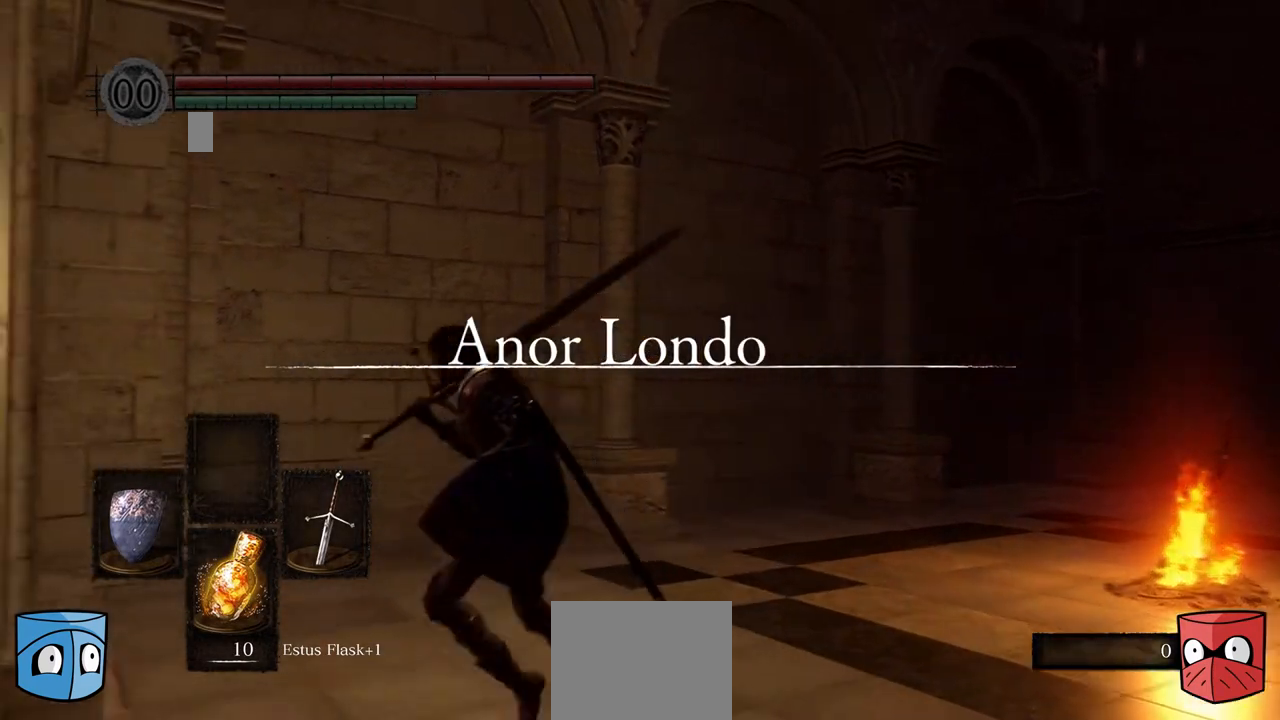
{"buttons": [], "left_stick": "down-left", "right_stick": "left", "events": [[100, "right_stick", "left"]]}
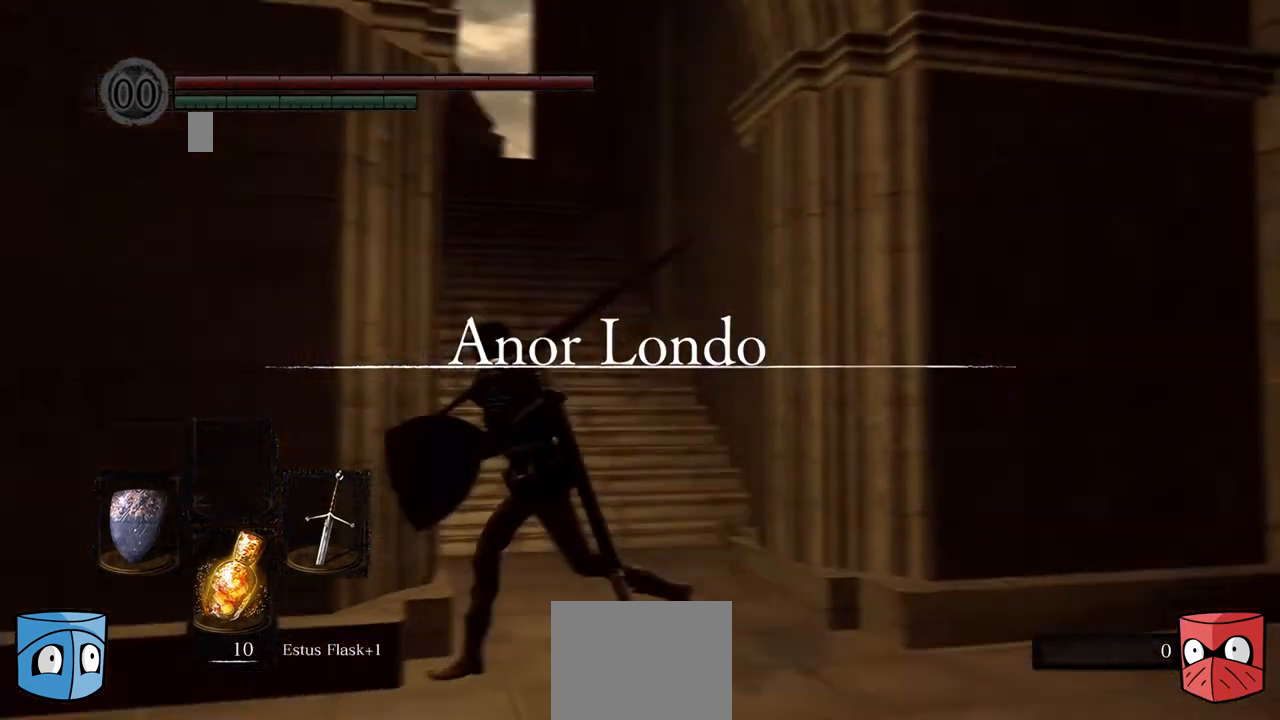
{"buttons": [], "left_stick": "center", "right_stick": "center", "events": [[133, "right_stick", "center"], [267, "left_stick", "left"], [433, "left_stick", "center"]]}
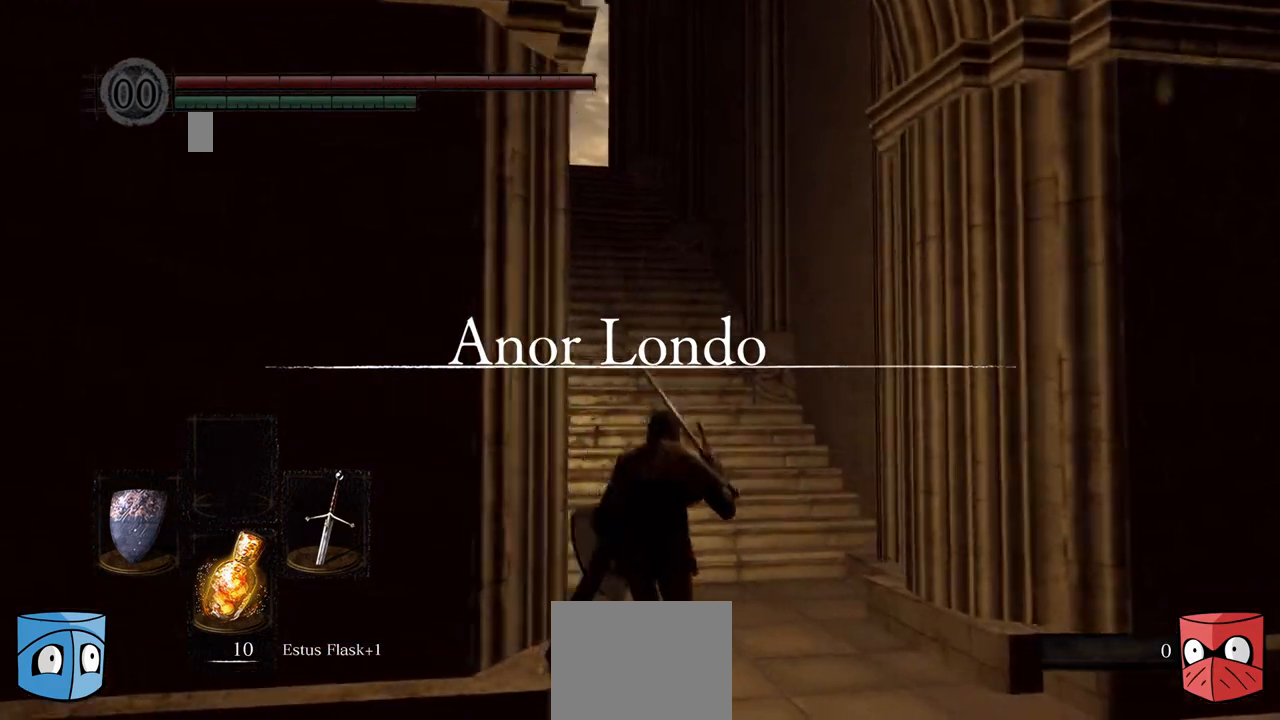
{"buttons": ["B"], "left_stick": "center", "right_stick": "center", "events": [[33, "B", "down"]]}
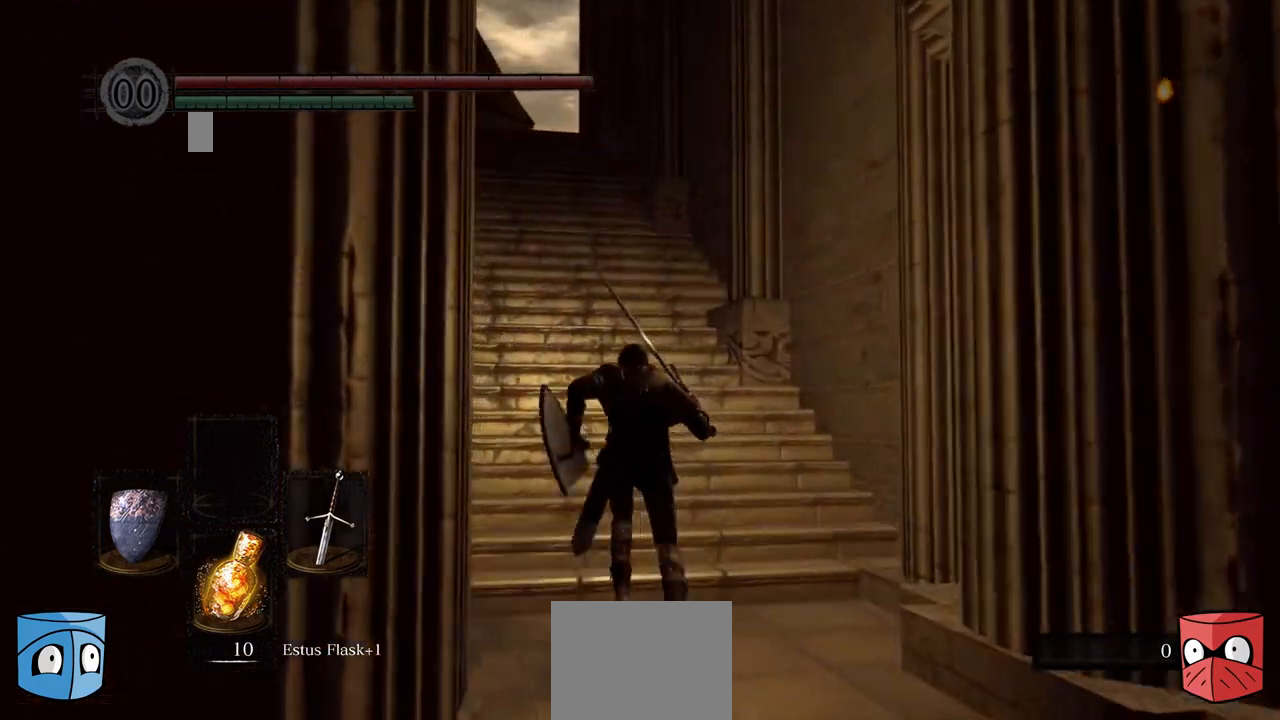
{"buttons": ["B"], "left_stick": "center", "right_stick": "center", "events": []}
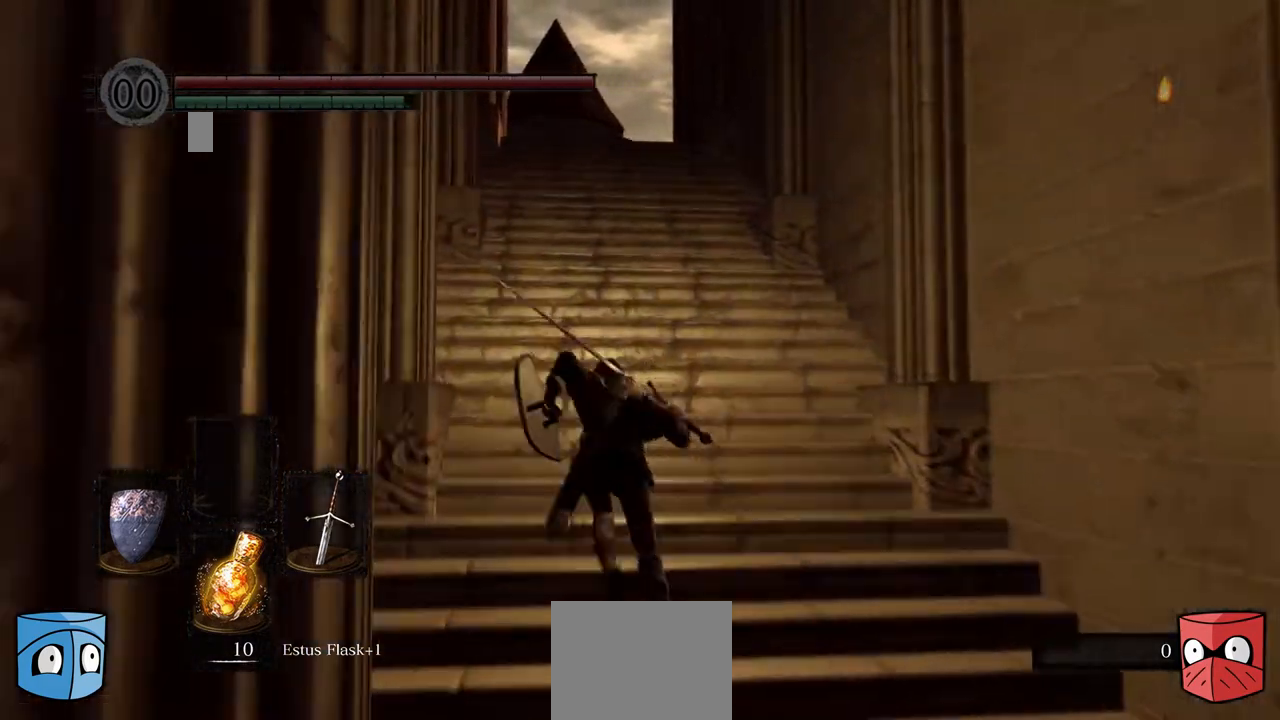
{"buttons": ["B"], "left_stick": "center", "right_stick": "center", "events": []}
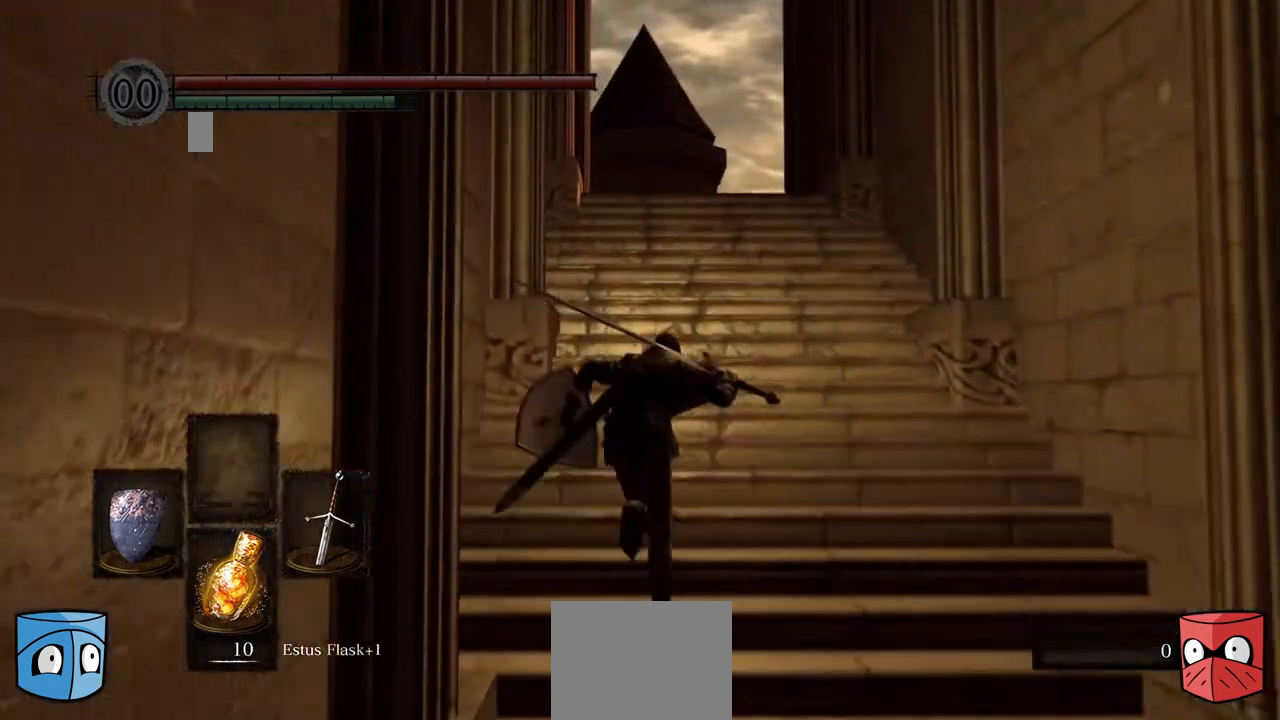
{"buttons": ["B"], "left_stick": "center", "right_stick": "center", "events": []}
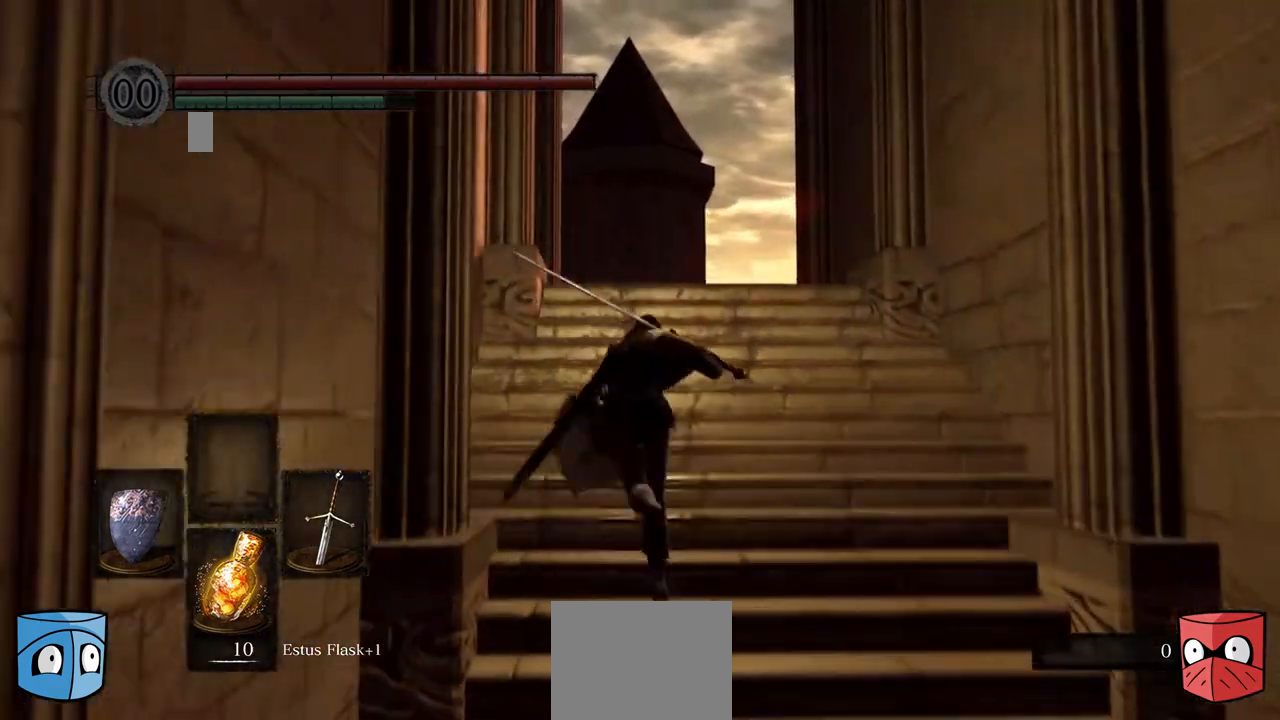
{"buttons": ["B"], "left_stick": "center", "right_stick": "center", "events": []}
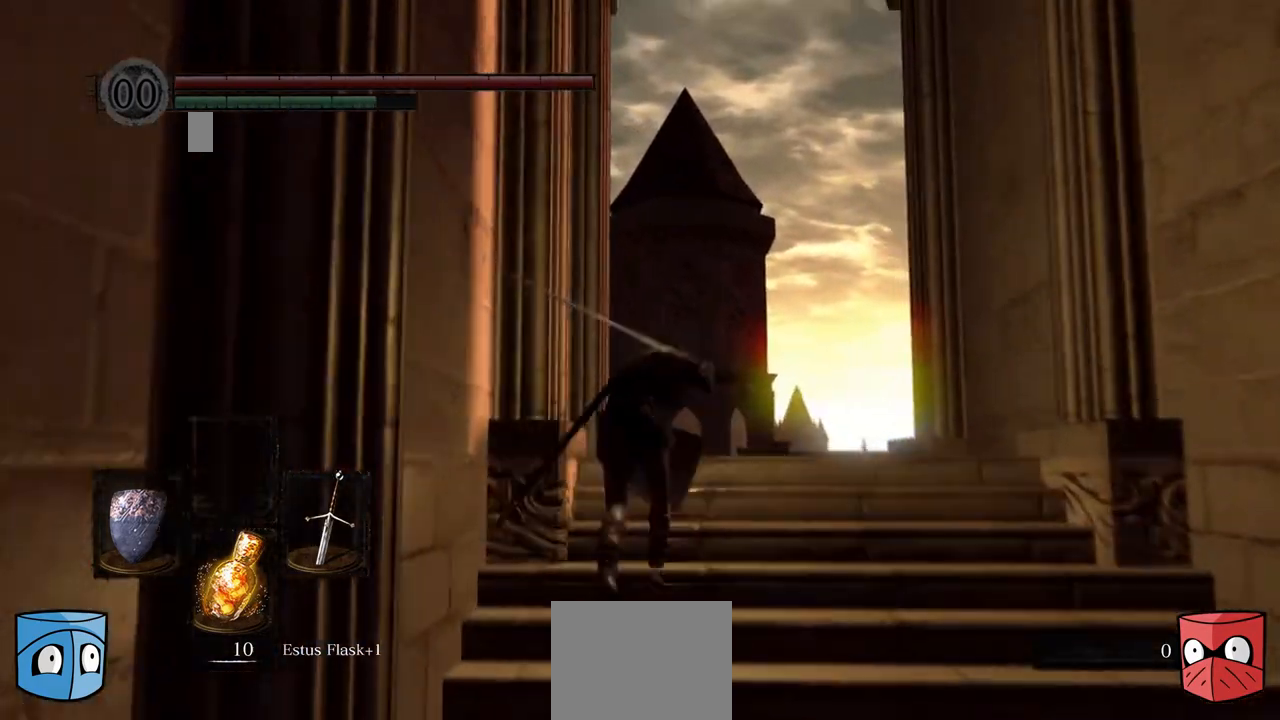
{"buttons": ["B"], "left_stick": "center", "right_stick": "center", "events": []}
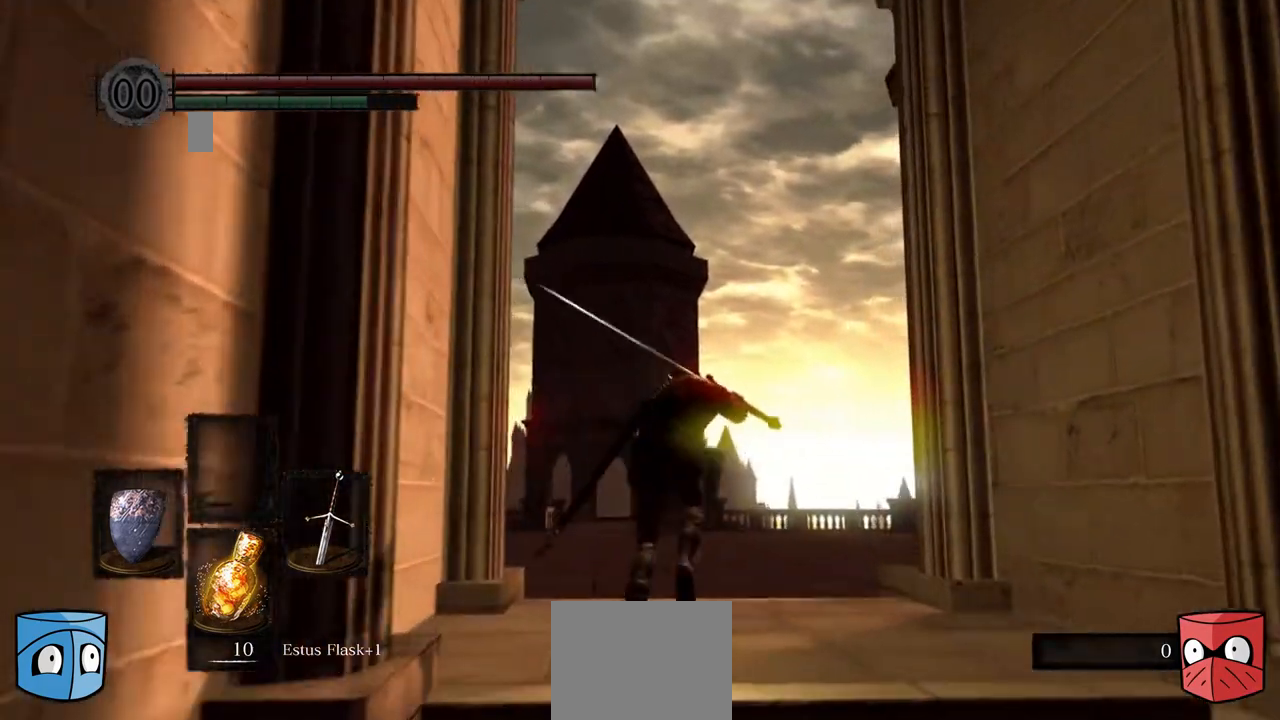
{"buttons": ["B"], "left_stick": "center", "right_stick": "center", "events": []}
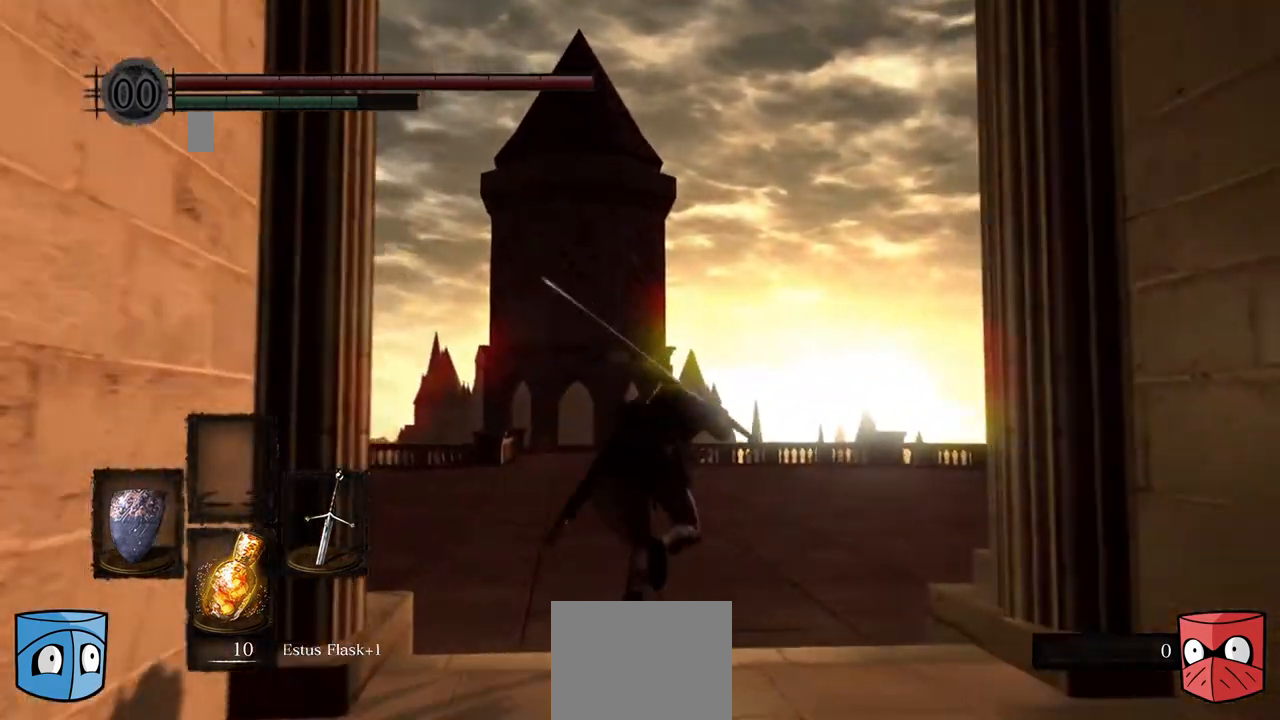
{"buttons": ["B"], "left_stick": "center", "right_stick": "center", "events": []}
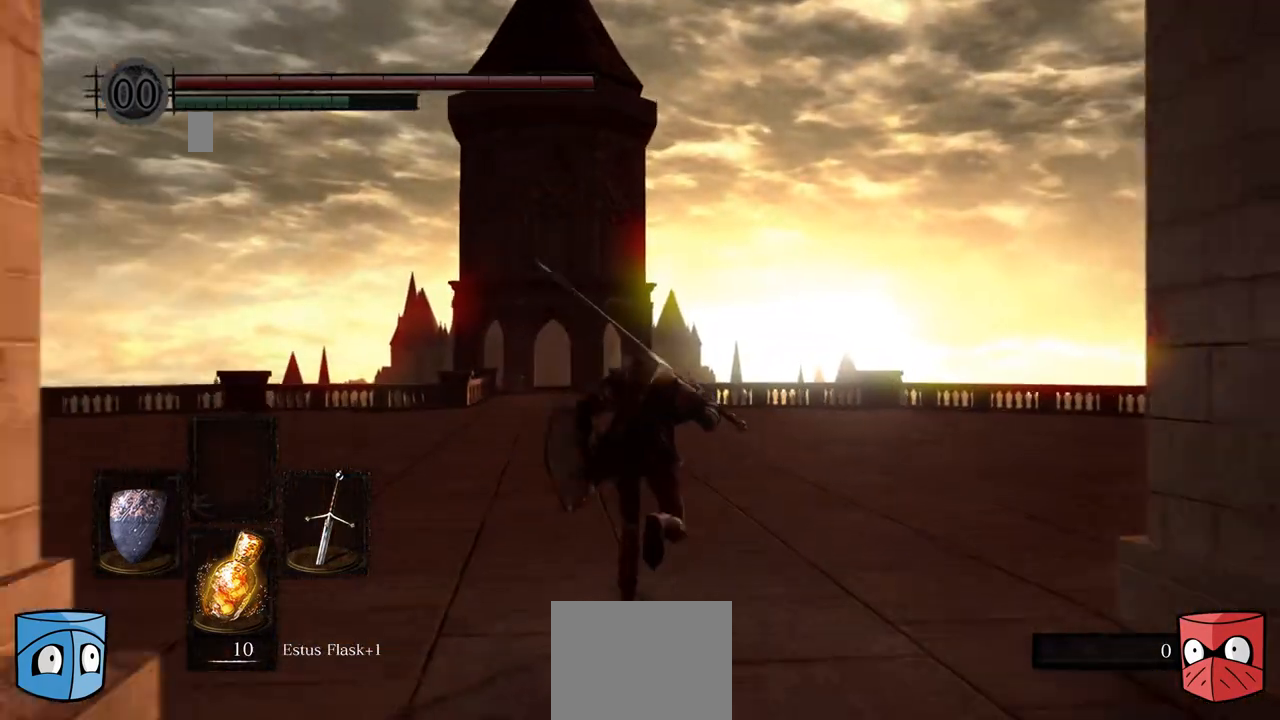
{"buttons": ["B"], "left_stick": "center", "right_stick": "center", "events": []}
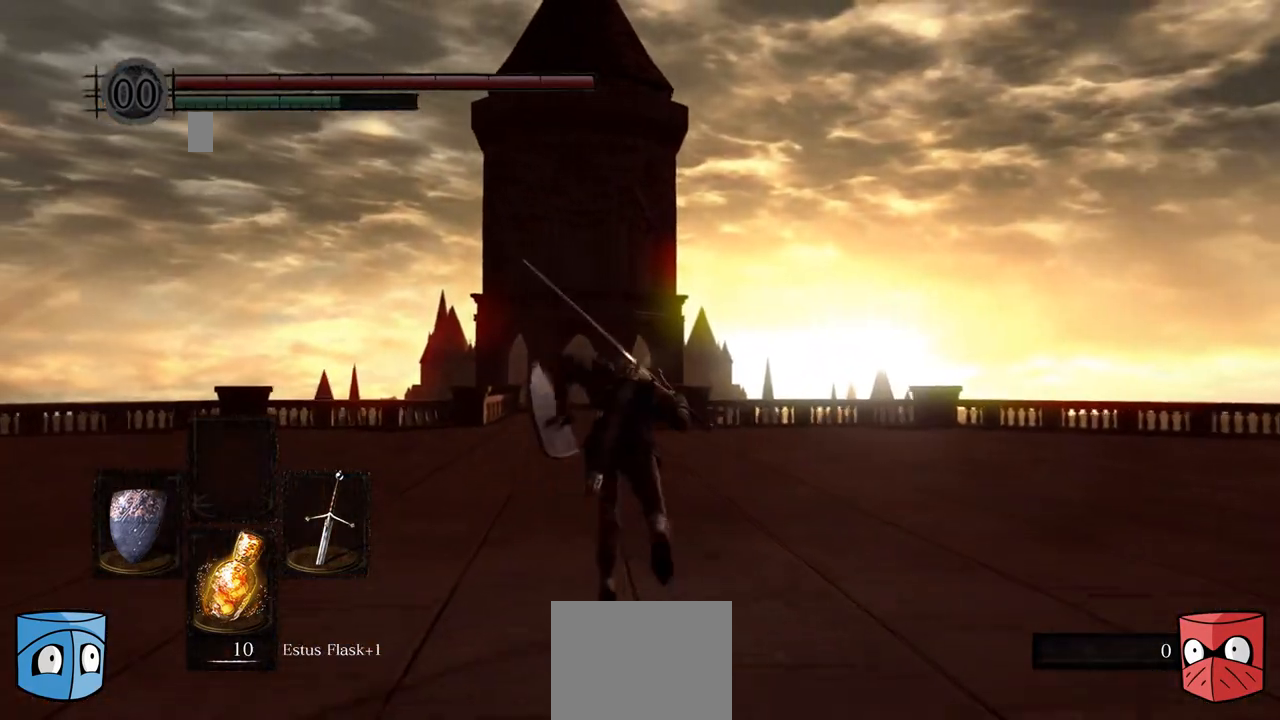
{"buttons": ["B"], "left_stick": "center", "right_stick": "center", "events": []}
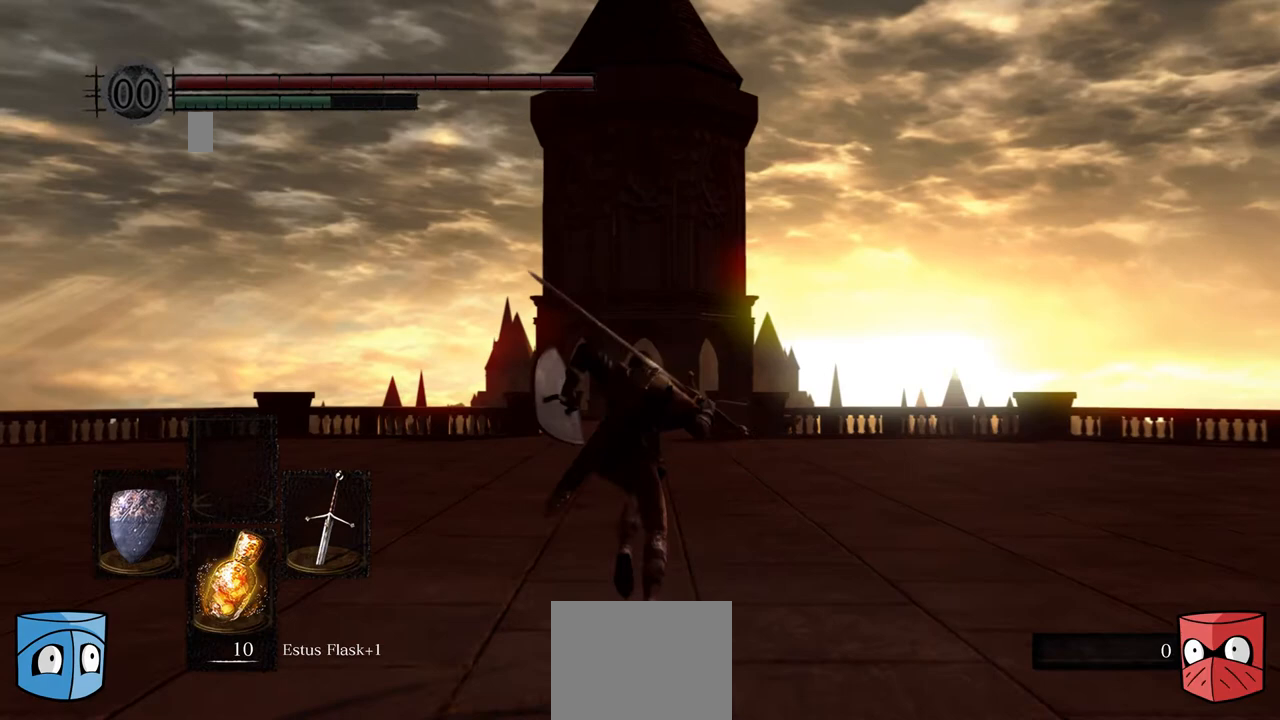
{"buttons": ["B"], "left_stick": "center", "right_stick": "center"}
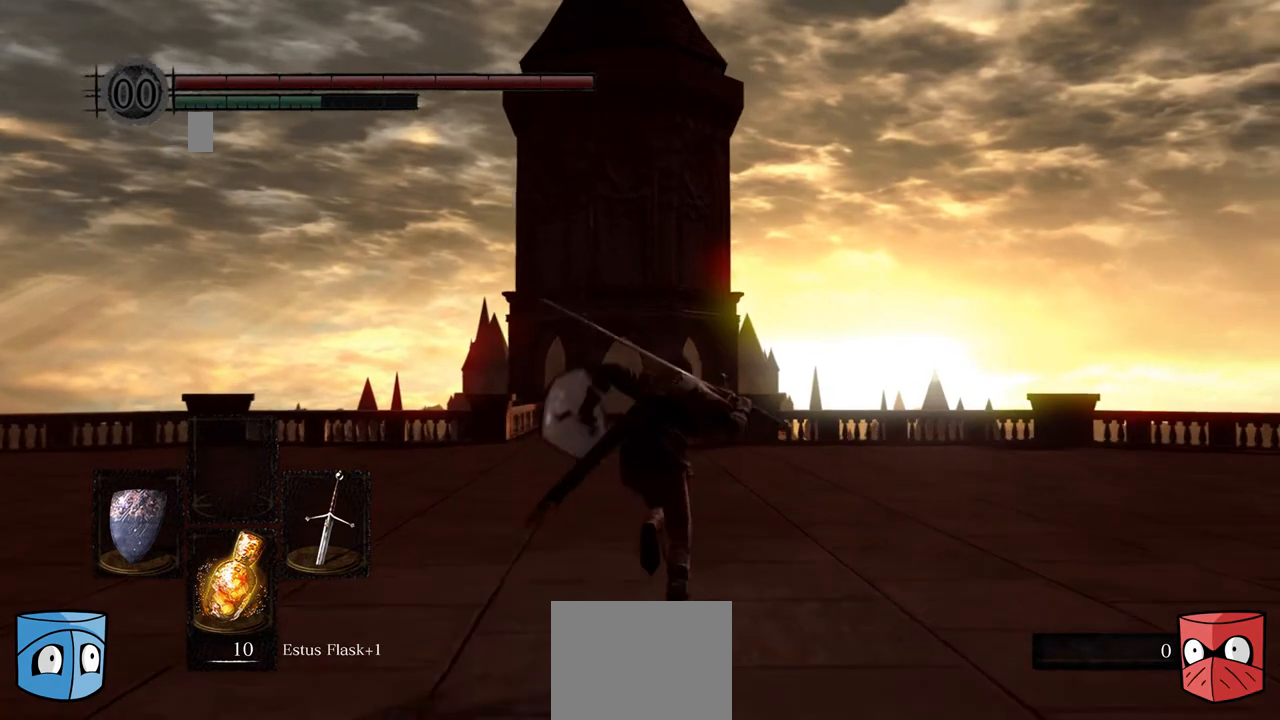
{"buttons": ["B"], "left_stick": "center", "right_stick": "center", "events": []}
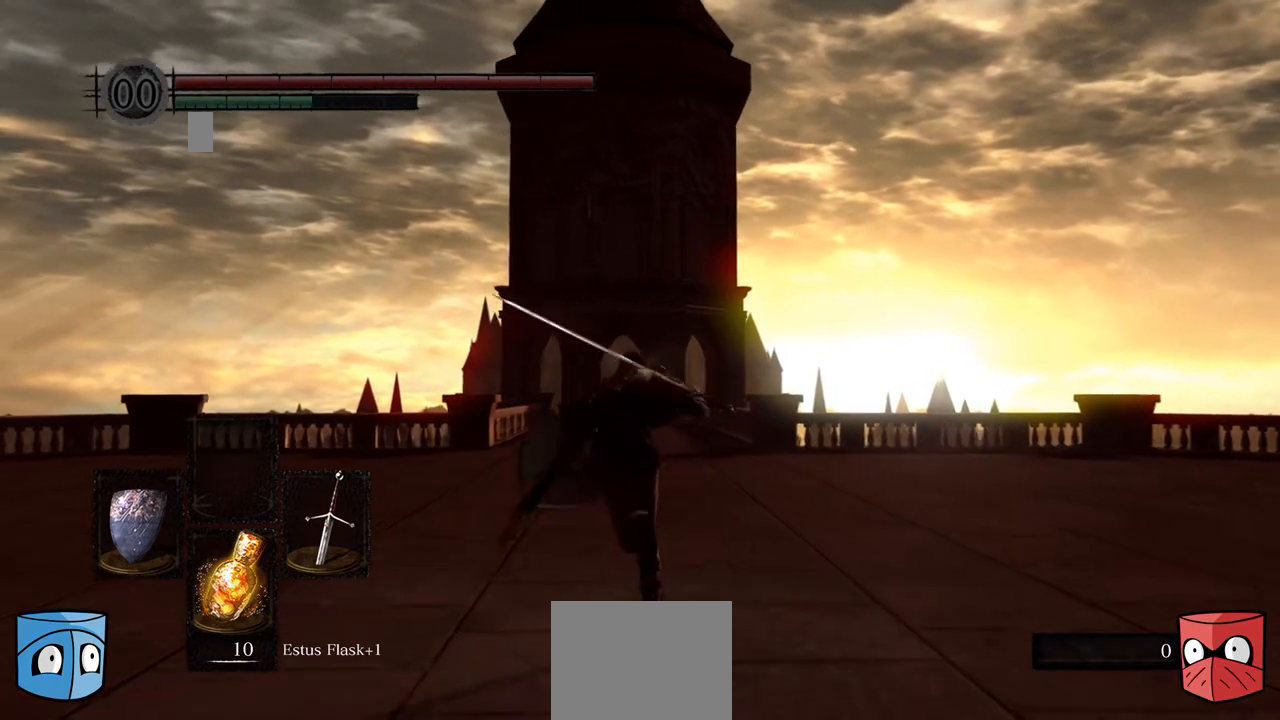
{"buttons": ["B"], "left_stick": "center", "right_stick": "center", "events": []}
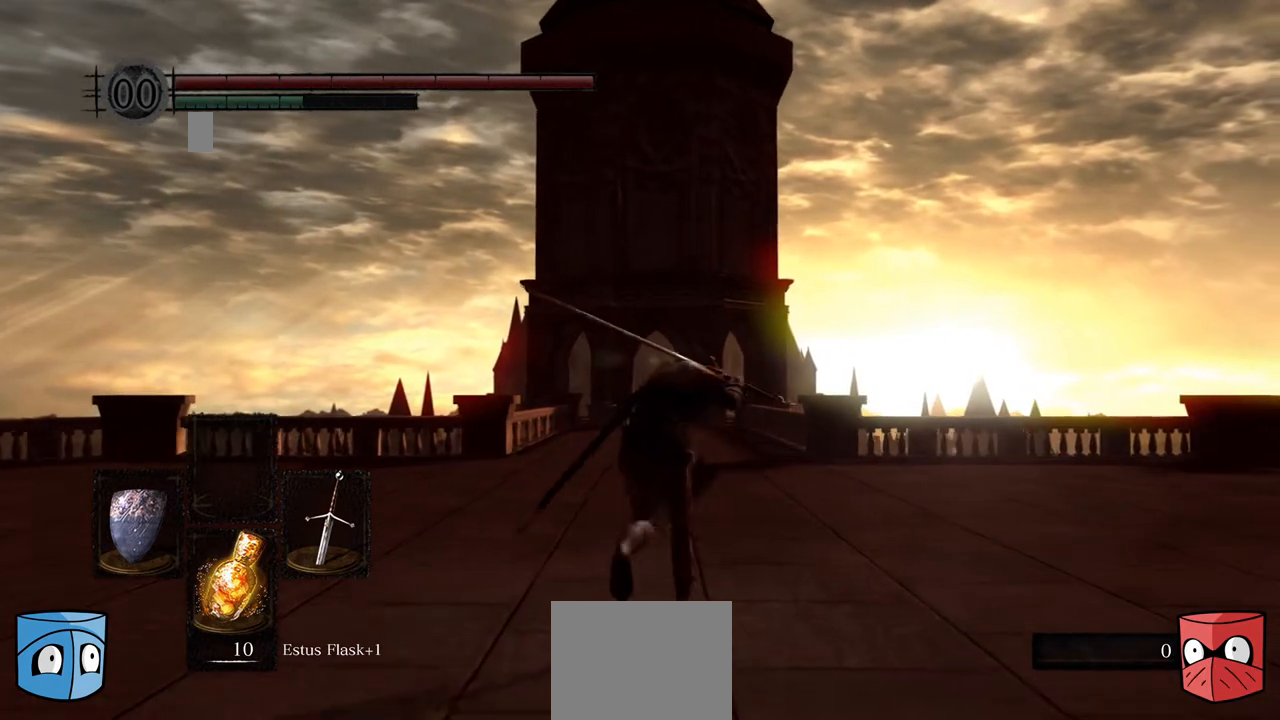
{"buttons": ["B"], "left_stick": "center", "right_stick": "center", "events": []}
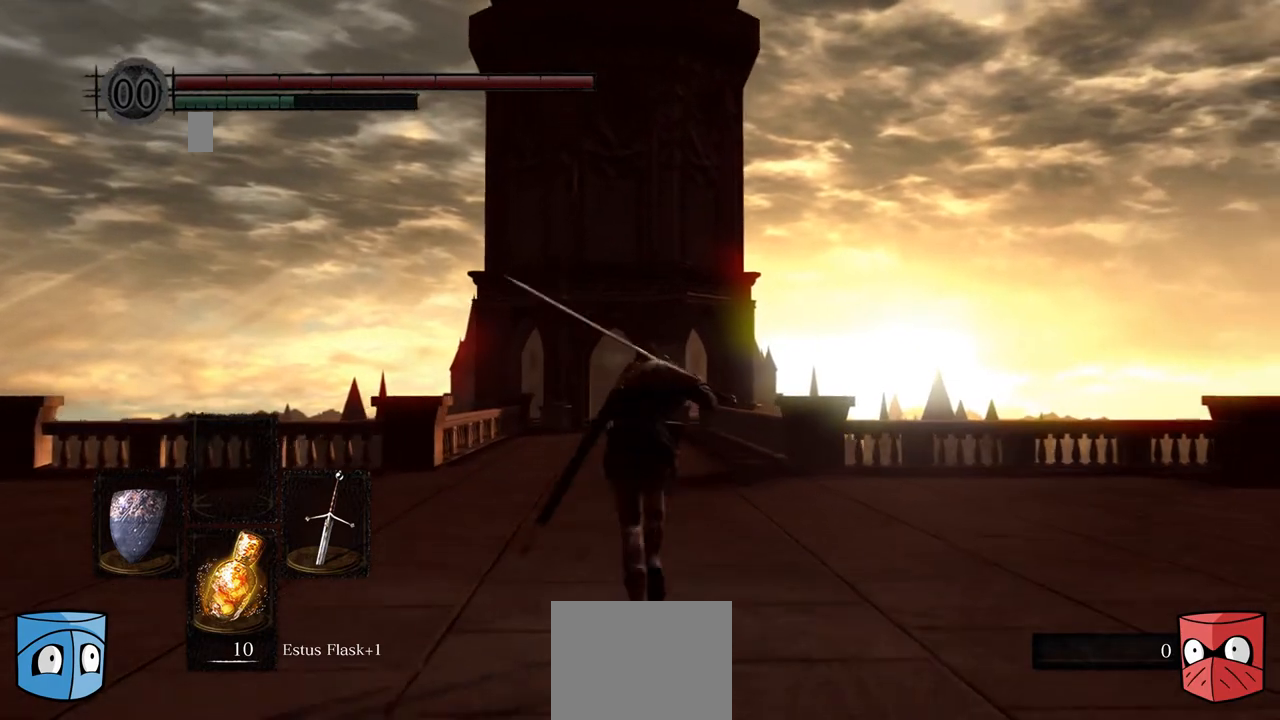
{"buttons": ["B"], "left_stick": "center", "right_stick": "center", "events": []}
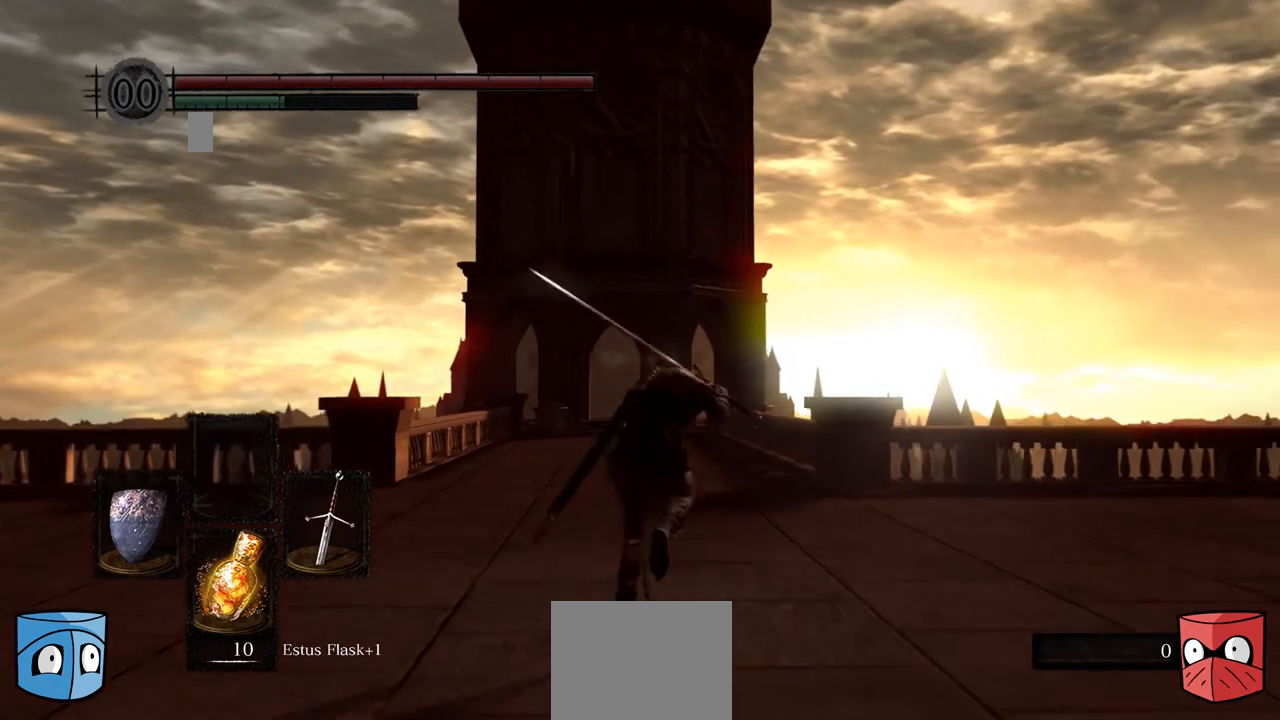
{"buttons": ["B"], "left_stick": "center", "right_stick": "center", "events": []}
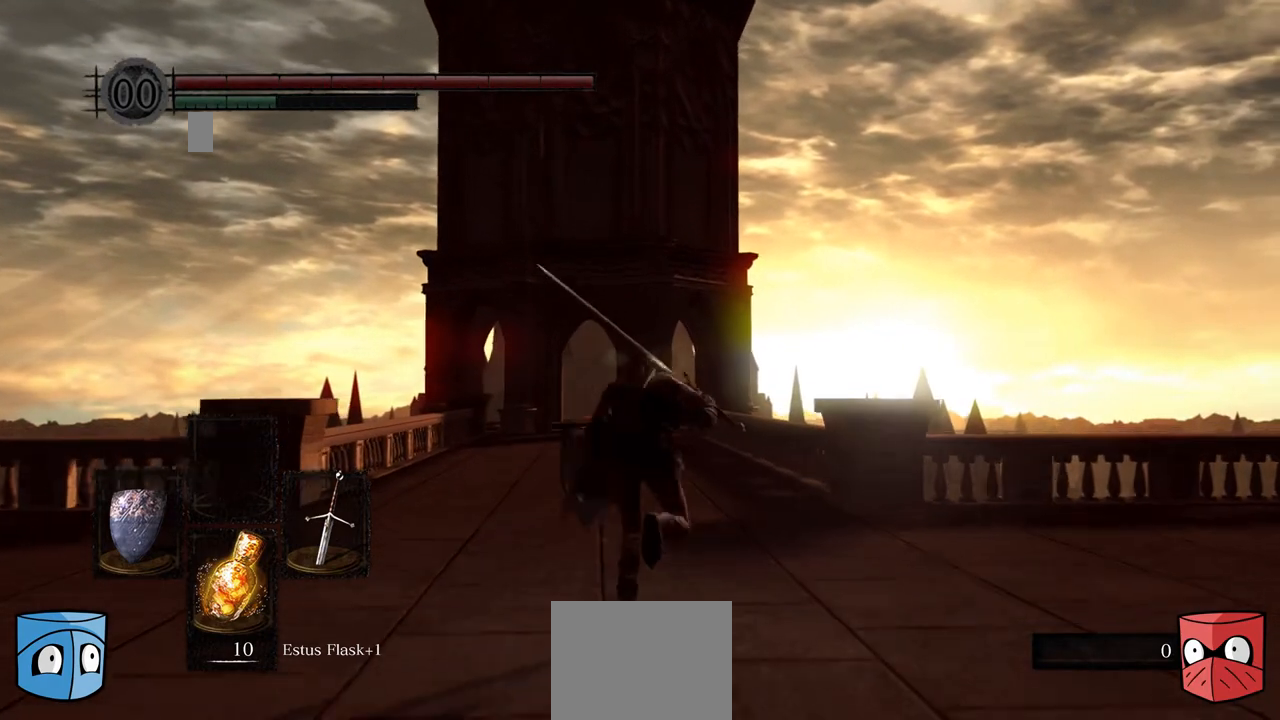
{"buttons": ["B"], "left_stick": "center", "right_stick": "center", "events": []}
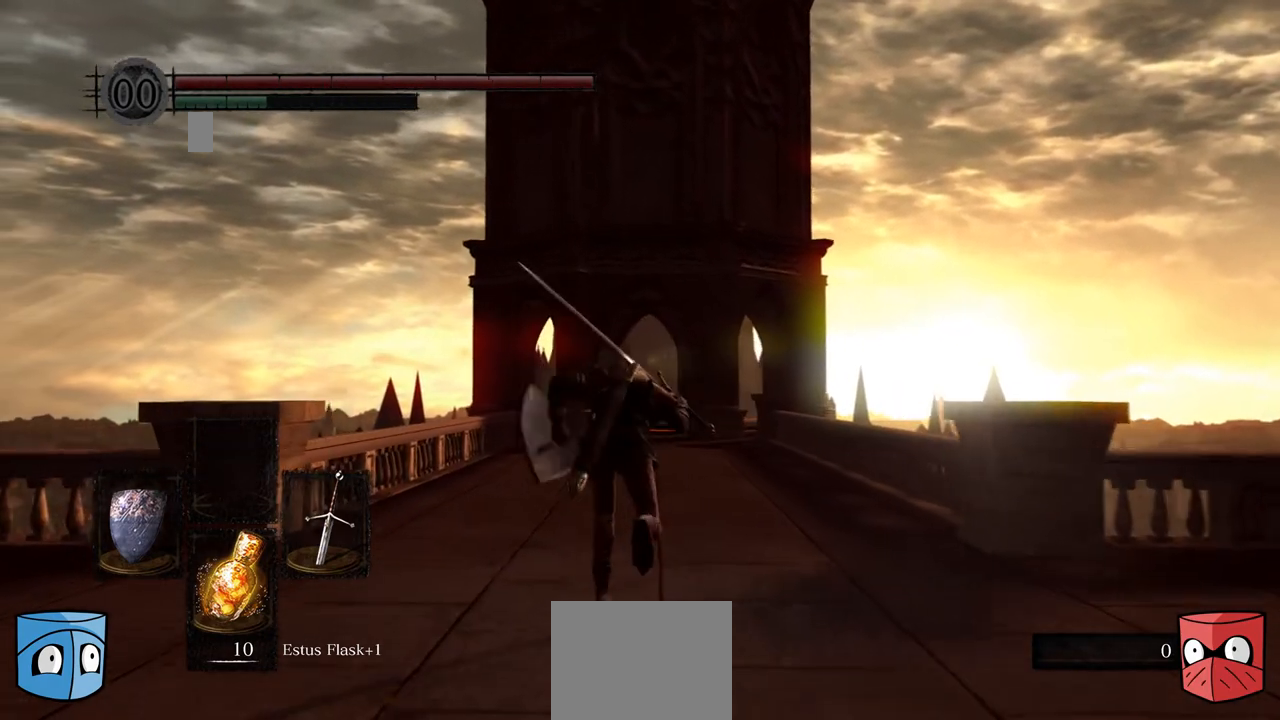
{"buttons": ["B"], "left_stick": "center", "right_stick": "center", "events": []}
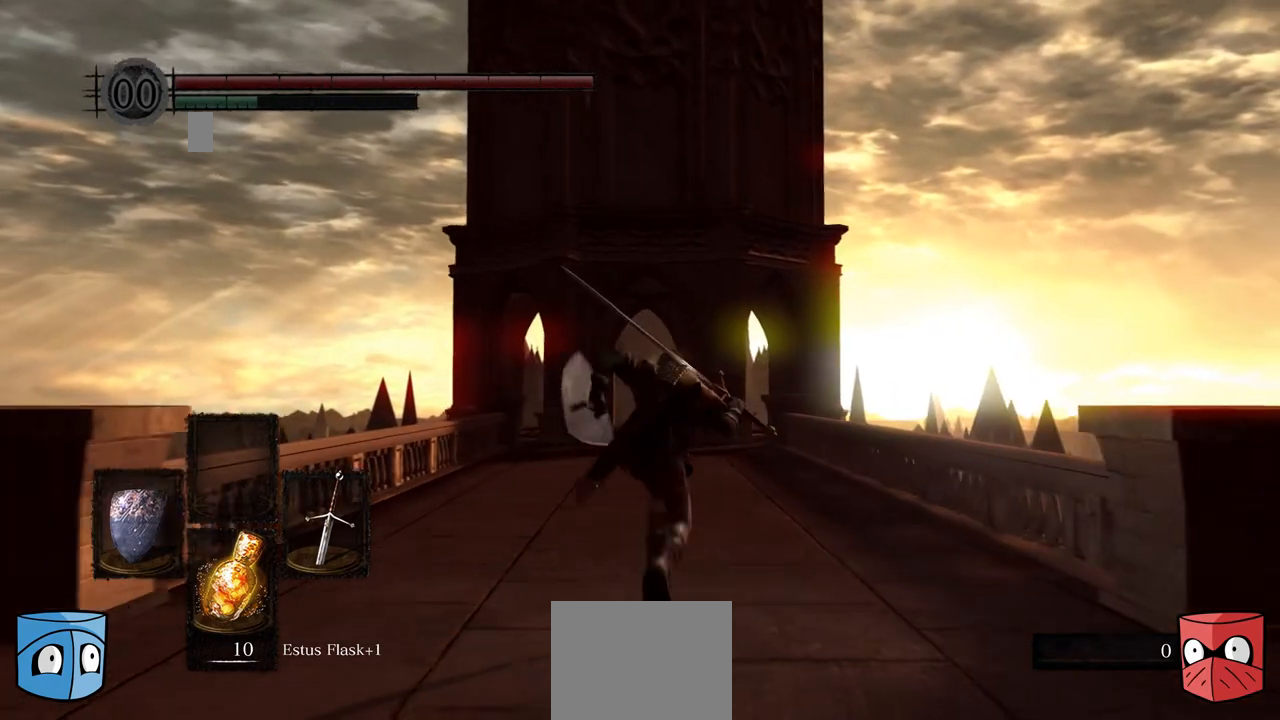
{"buttons": ["B"], "left_stick": "center", "right_stick": "center", "events": []}